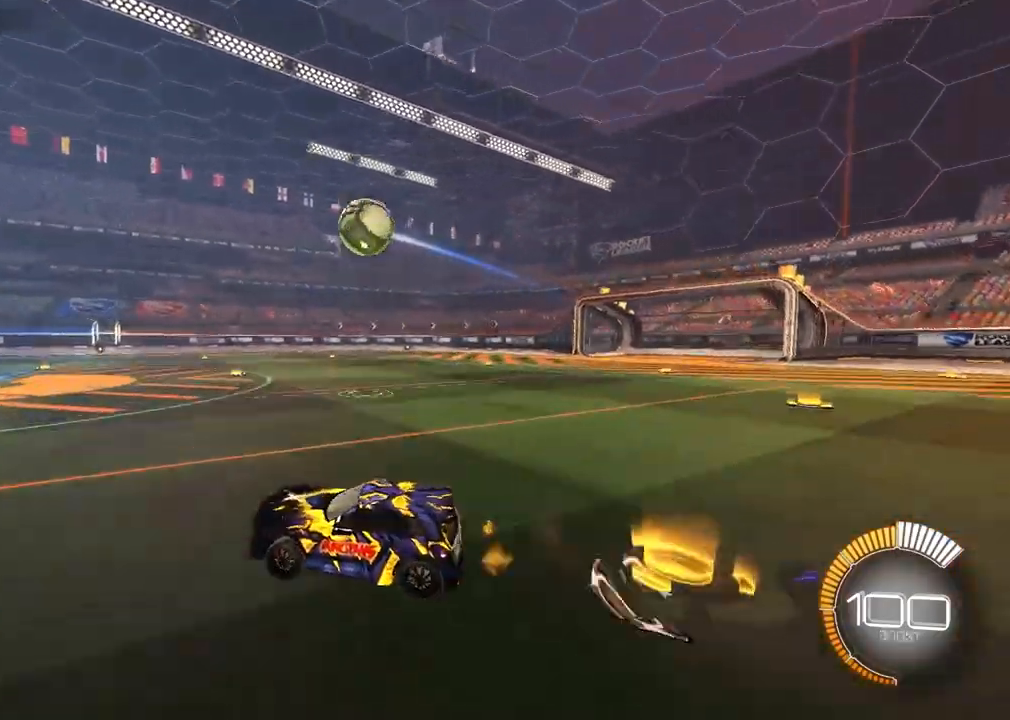
Gameplay with a controller (PlayStation layout); each line is a JSON object with the inputs held at the frame after it. "events" lists button and stick changes between this image and that frame as [ms after this image, input, new state], when the widget could be followed in between. Not read: right_stick.
{"buttons": ["R2"], "left_stick": "up", "events": [[17, "L2", "up"], [33, "CROSS", "up"], [33, "left_stick", "center"], [83, "CROSS", "down"], [200, "R1", "up"], [233, "CROSS", "up"], [250, "L1", "down"], [250, "left_stick", "down-left"], [283, "R2", "up"], [400, "left_stick", "up-left"], [450, "L1", "up"], [500, "R2", "down"], [500, "left_stick", "up"]]}
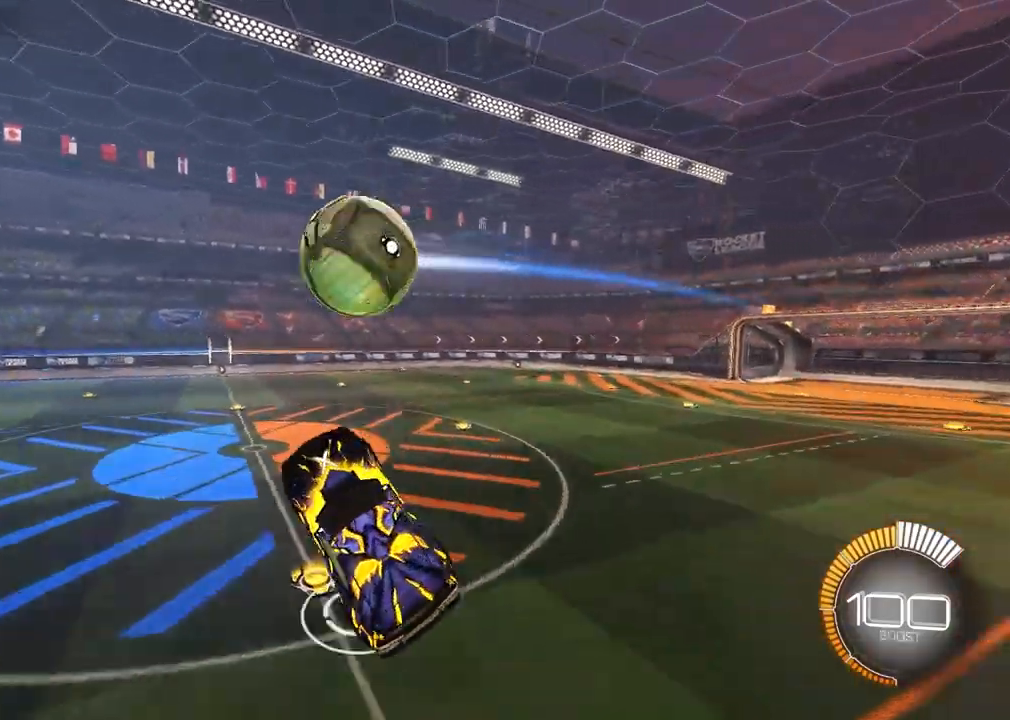
{"buttons": ["SQUARE", "R1", "R2"], "left_stick": "up", "events": [[117, "R1", "down"], [167, "SQUARE", "down"], [217, "left_stick", "center"], [317, "left_stick", "left"], [350, "SQUARE", "up"], [467, "left_stick", "up"], [483, "SQUARE", "down"]]}
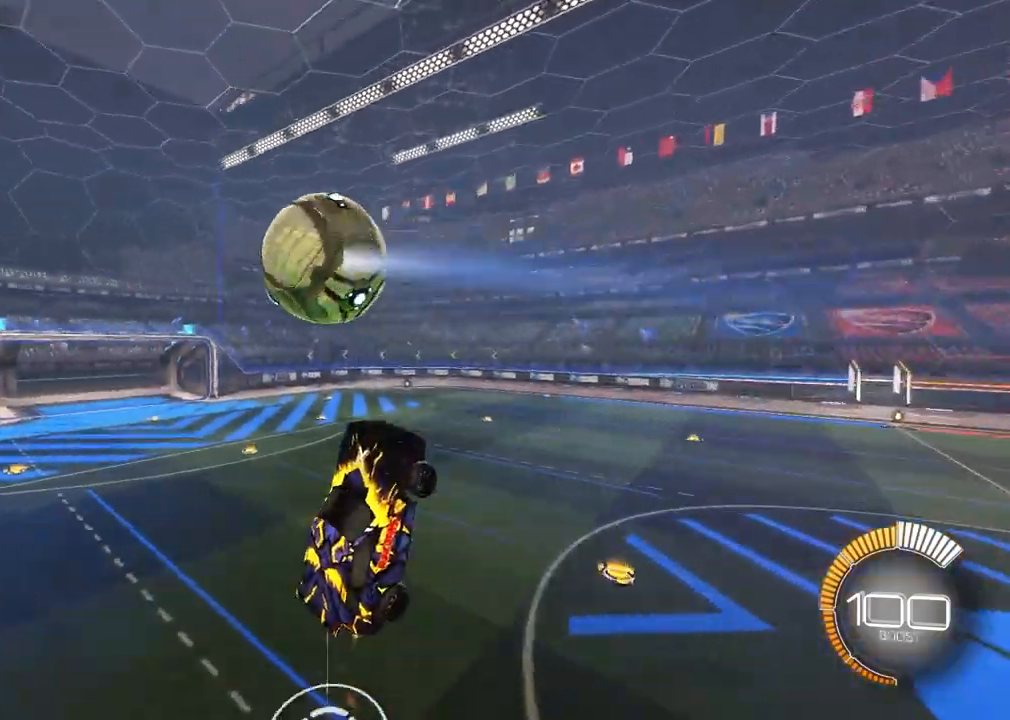
{"buttons": ["SQUARE", "R1", "R2"], "left_stick": "down-right", "events": [[167, "R1", "up"], [250, "left_stick", "right"], [300, "left_stick", "down-right"], [450, "R1", "down"]]}
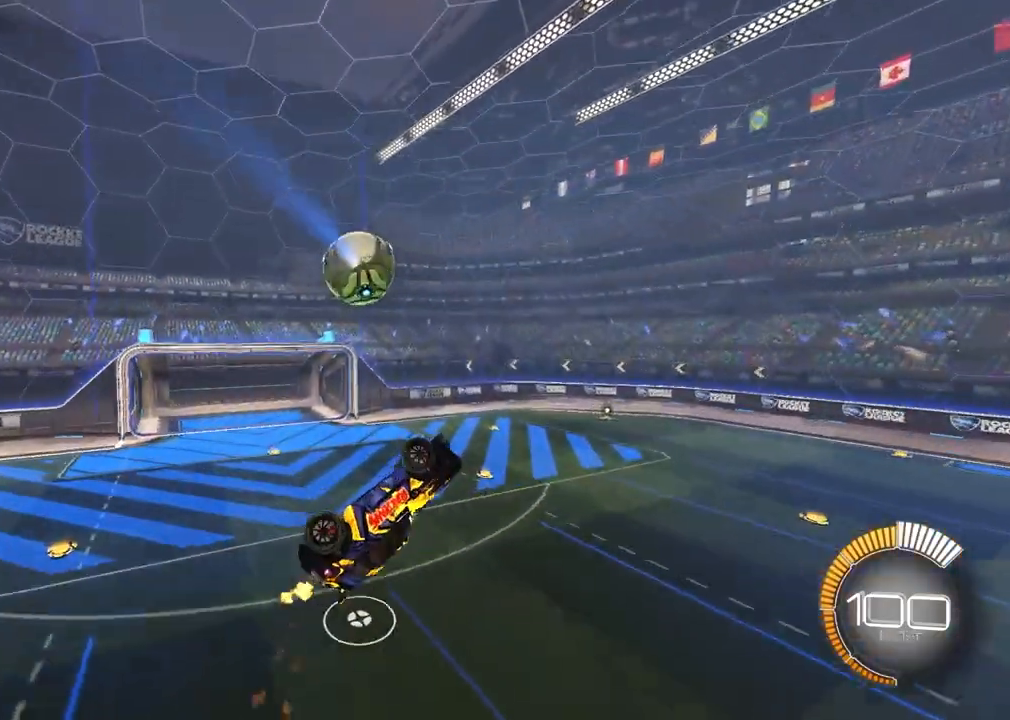
{"buttons": ["SQUARE", "R2"], "left_stick": "down-left", "events": [[33, "left_stick", "down-left"], [83, "left_stick", "center"], [150, "left_stick", "up-right"], [300, "left_stick", "down-right"], [433, "R1", "up"], [467, "left_stick", "down-left"]]}
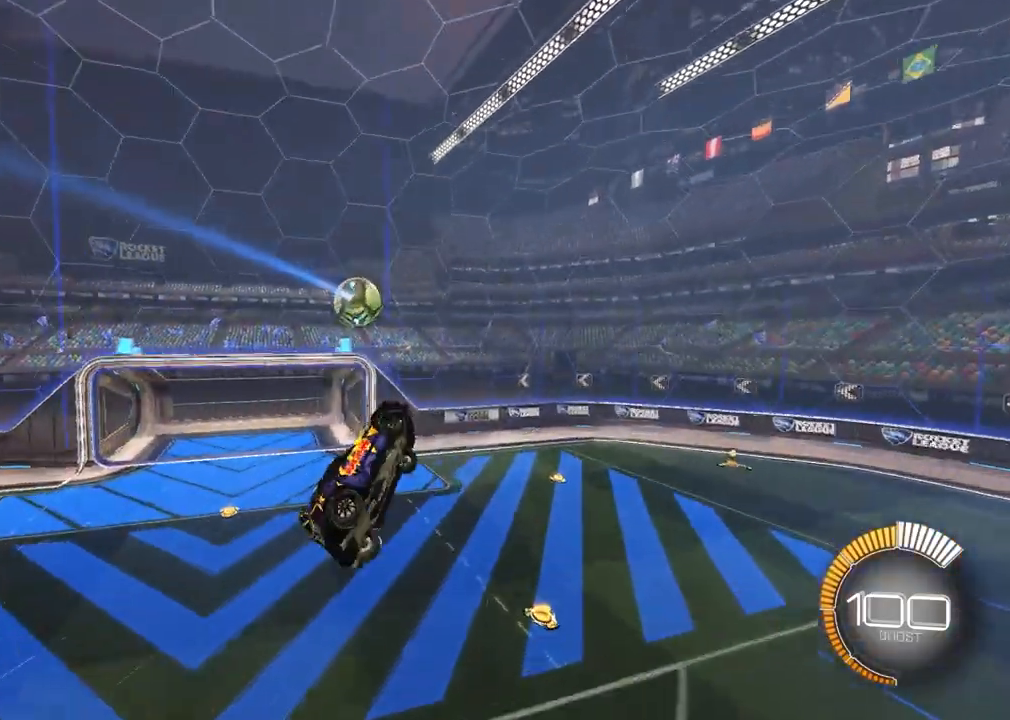
{"buttons": ["L1"], "left_stick": "down-left", "events": [[267, "R1", "down"], [267, "left_stick", "center"], [367, "SQUARE", "up"], [433, "R1", "up"], [450, "left_stick", "down-left"], [467, "L1", "down"], [483, "R2", "up"]]}
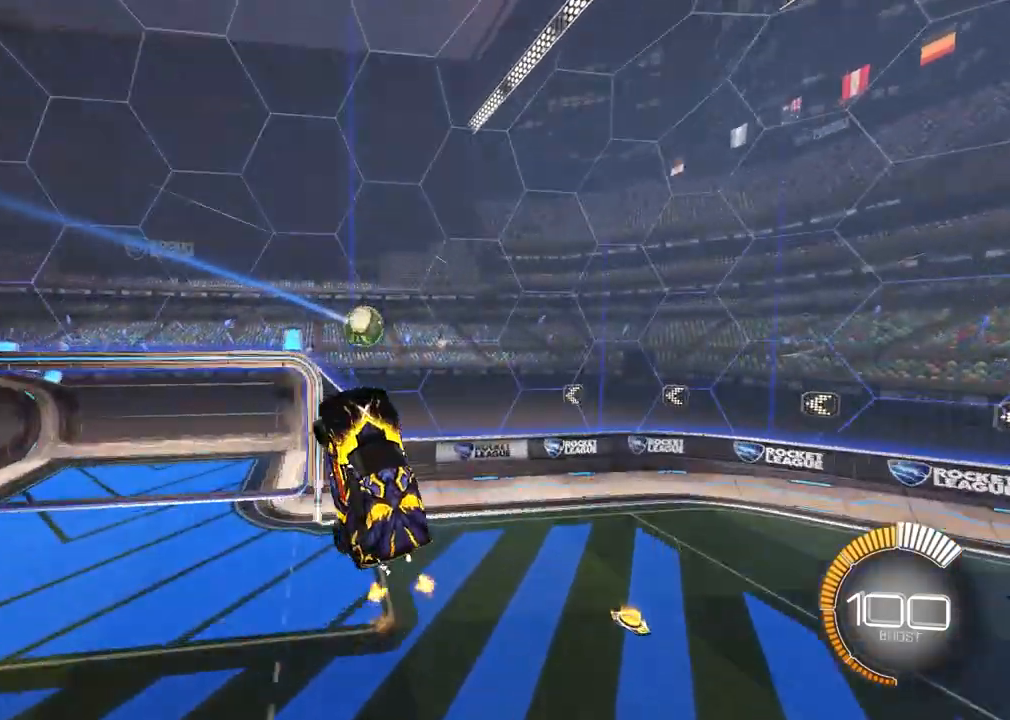
{"buttons": ["R1", "R2"], "left_stick": "up", "events": [[167, "L1", "up"], [200, "R2", "down"], [217, "left_stick", "left"], [383, "left_stick", "up"], [433, "R1", "down"]]}
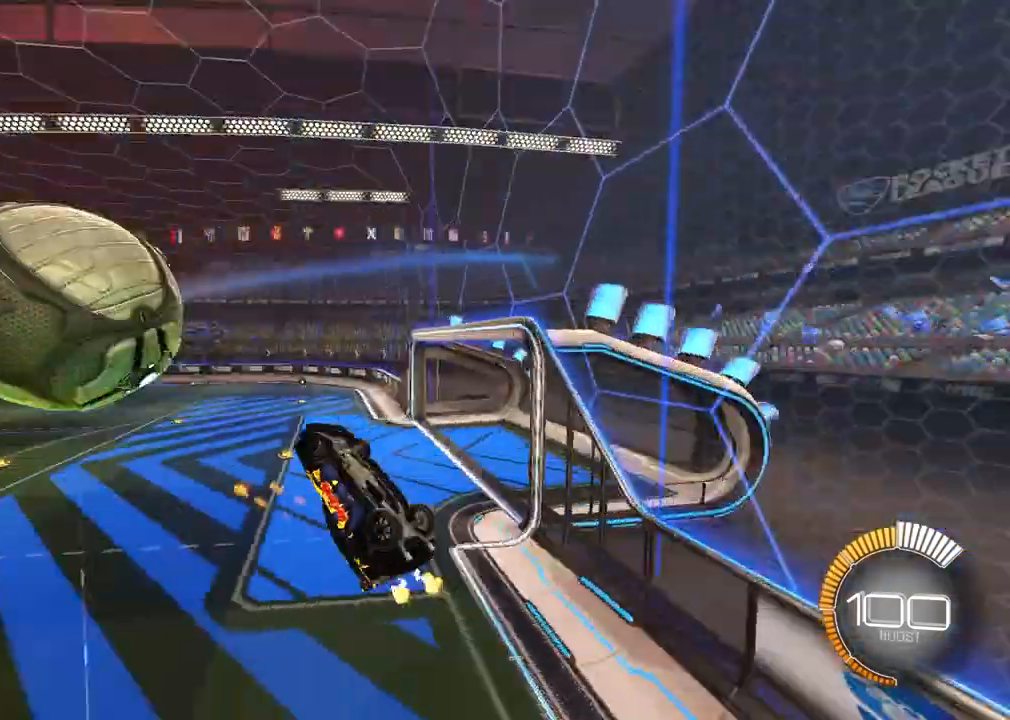
{"buttons": ["L1"], "left_stick": "center", "events": [[17, "L1", "down"], [67, "left_stick", "up-right"], [167, "R1", "up"], [233, "left_stick", "right"], [367, "left_stick", "center"], [483, "R2", "up"]]}
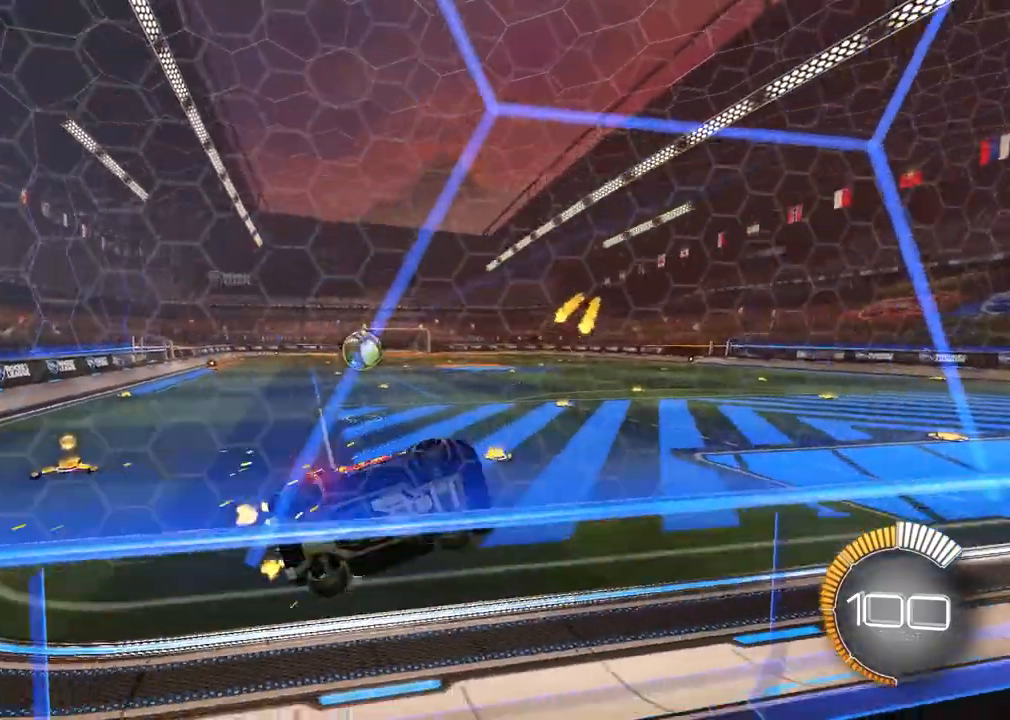
{"buttons": ["L2"], "left_stick": "left", "events": [[50, "left_stick", "down-left"], [117, "L1", "up"], [117, "L2", "down"], [333, "left_stick", "left"]]}
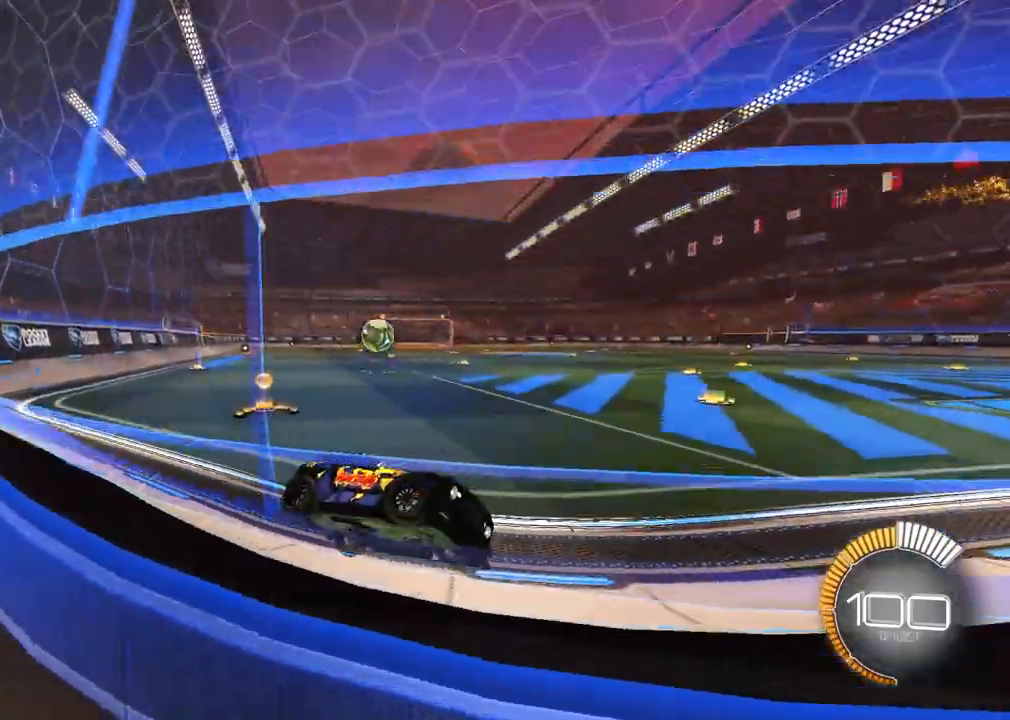
{"buttons": ["R2"], "left_stick": "down-left", "events": [[50, "left_stick", "center"], [183, "CROSS", "down"], [183, "left_stick", "down-right"], [233, "L2", "up"], [233, "R2", "down"], [267, "left_stick", "down"], [283, "CROSS", "up"], [333, "CROSS", "down"], [417, "left_stick", "down-left"], [483, "CROSS", "up"]]}
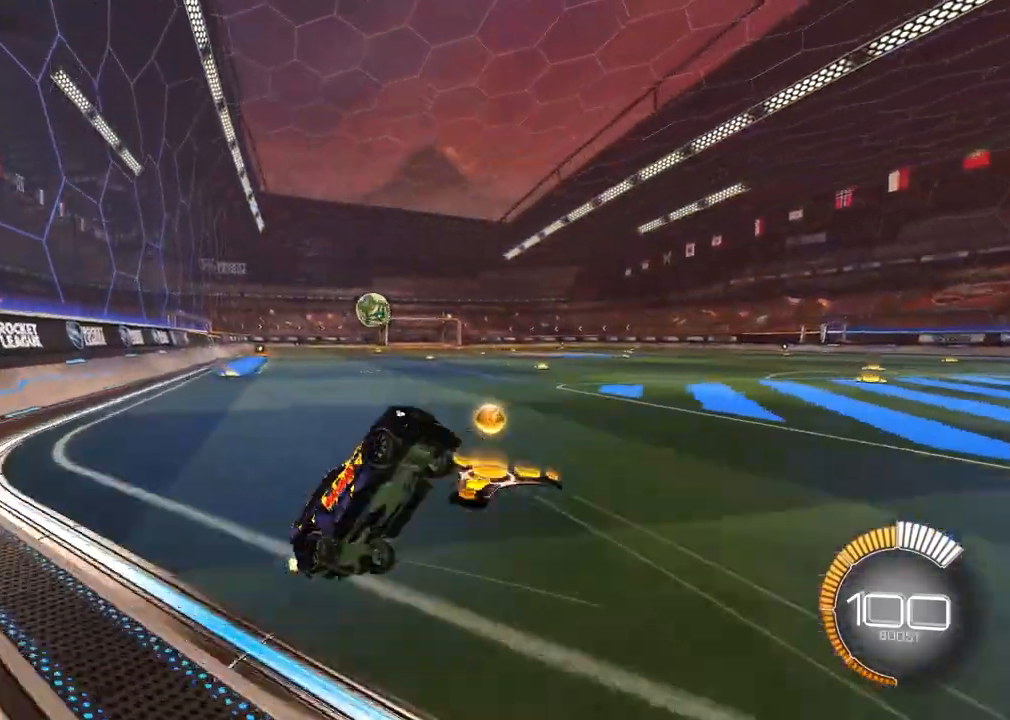
{"buttons": ["L1", "R1", "R2"], "left_stick": "up-left", "events": [[133, "left_stick", "up-left"], [200, "left_stick", "up"], [233, "L1", "down"], [300, "R1", "down"], [467, "left_stick", "up-left"]]}
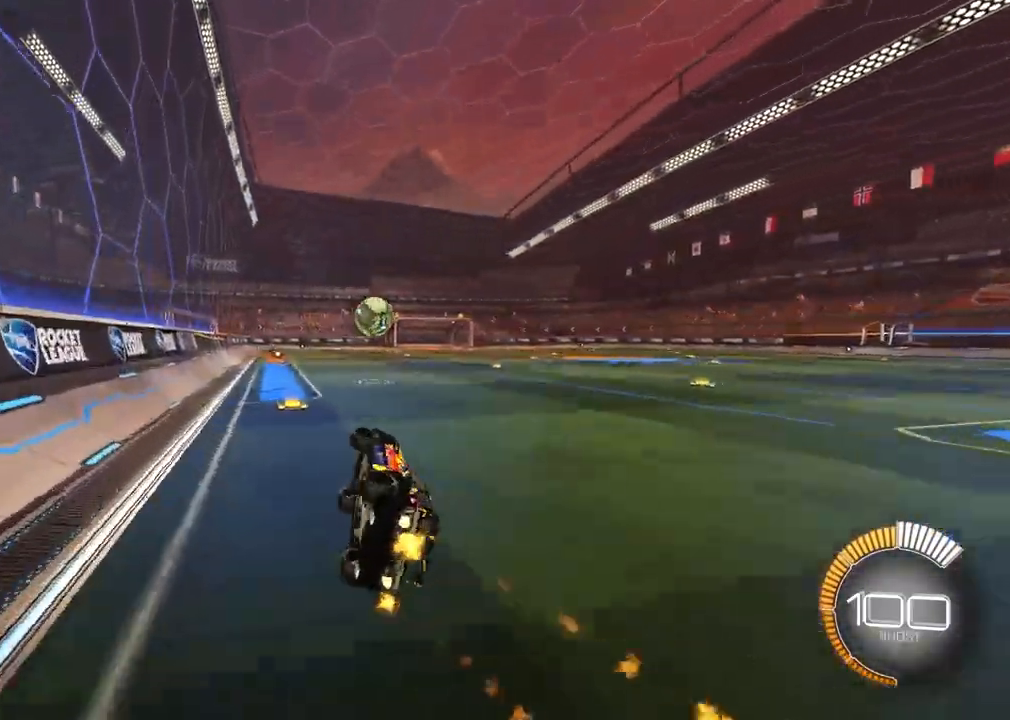
{"buttons": ["SQUARE", "R2"], "left_stick": "center", "events": [[67, "L1", "up"], [300, "left_stick", "center"], [433, "SQUARE", "down"], [483, "R1", "up"]]}
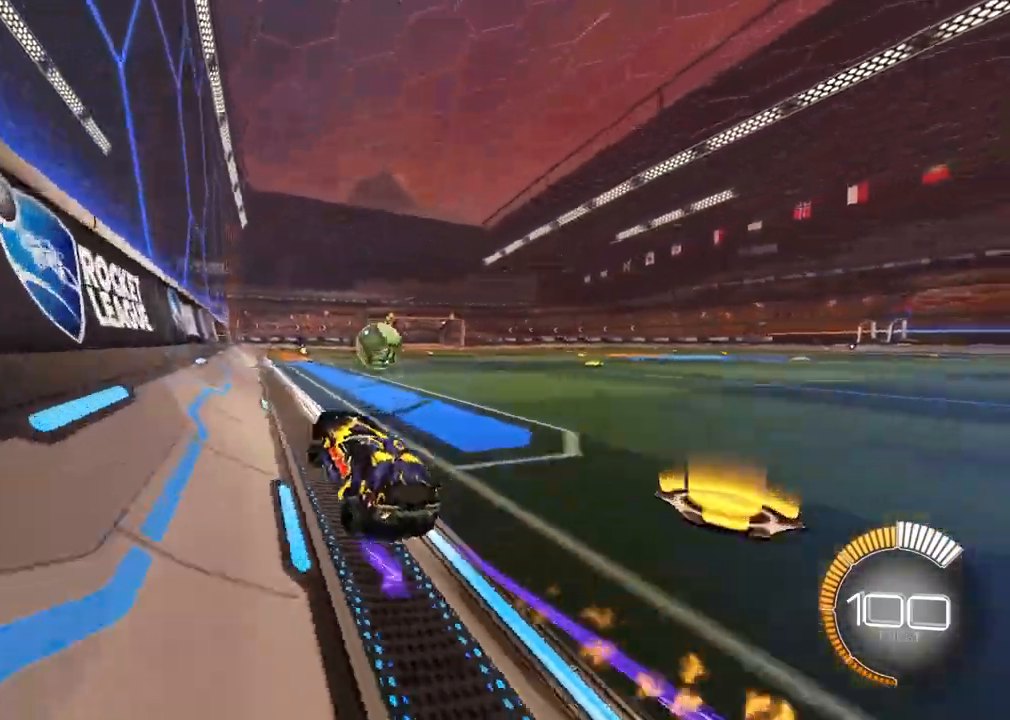
{"buttons": ["CROSS", "R2"], "left_stick": "up-right", "events": [[50, "SQUARE", "up"], [100, "left_stick", "up-right"], [217, "left_stick", "center"], [317, "left_stick", "left"], [467, "CROSS", "down"], [483, "left_stick", "up-right"]]}
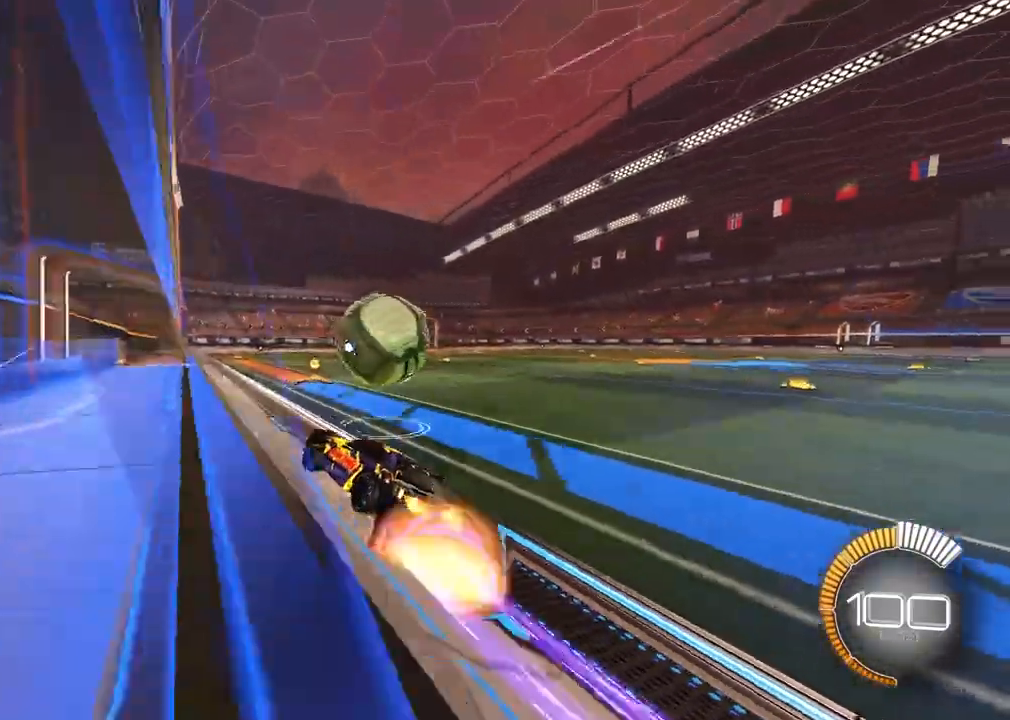
{"buttons": [], "left_stick": "up-left", "events": [[150, "left_stick", "down-right"], [233, "CROSS", "up"], [283, "left_stick", "down-left"], [317, "R2", "up"], [483, "left_stick", "up-left"]]}
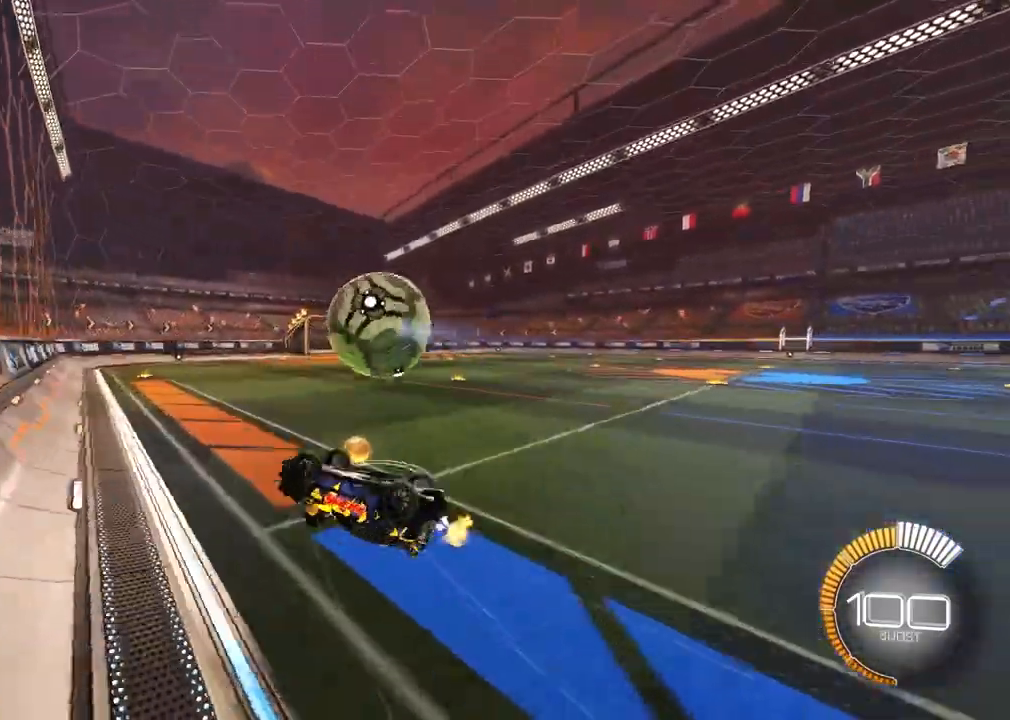
{"buttons": ["R2"], "left_stick": "center", "events": [[83, "R2", "down"], [83, "left_stick", "up-right"], [133, "SQUARE", "down"], [200, "left_stick", "down-right"], [317, "SQUARE", "up"], [350, "left_stick", "center"]]}
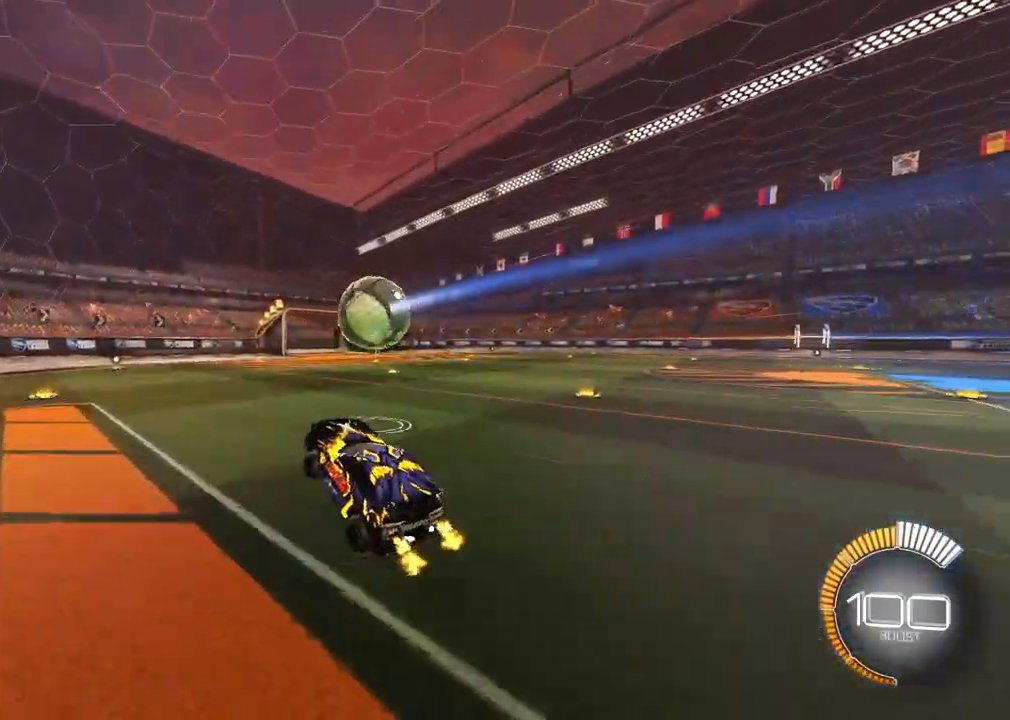
{"buttons": ["R1", "R2"], "left_stick": "center", "events": [[233, "left_stick", "up-left"], [283, "R1", "down"], [450, "left_stick", "center"]]}
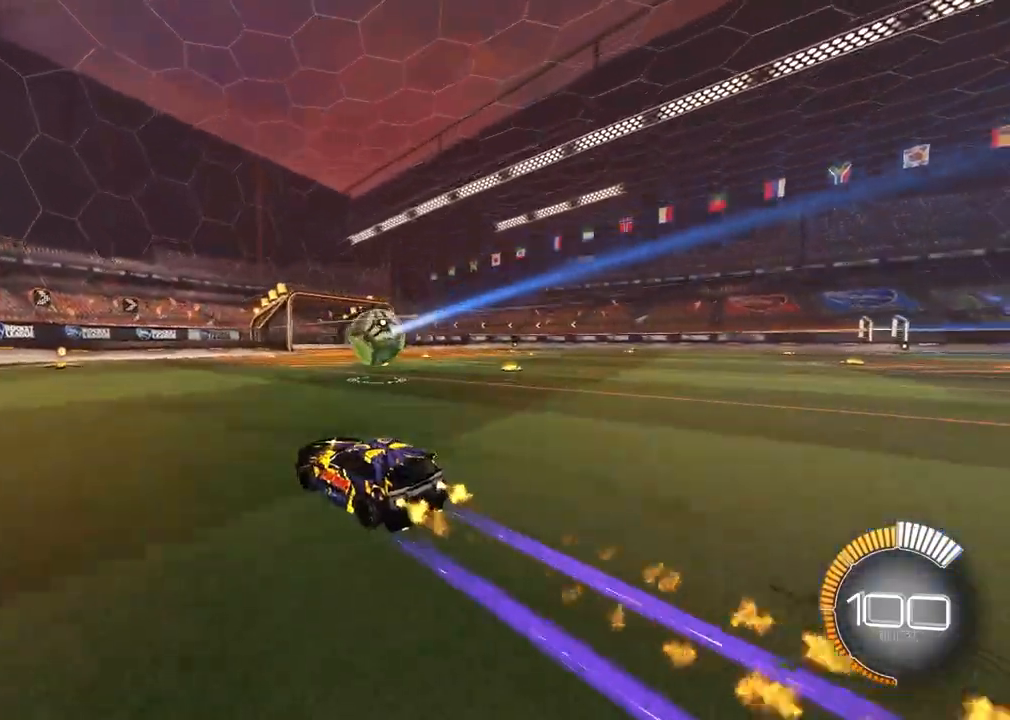
{"buttons": ["R2"], "left_stick": "center", "events": [[33, "R1", "up"]]}
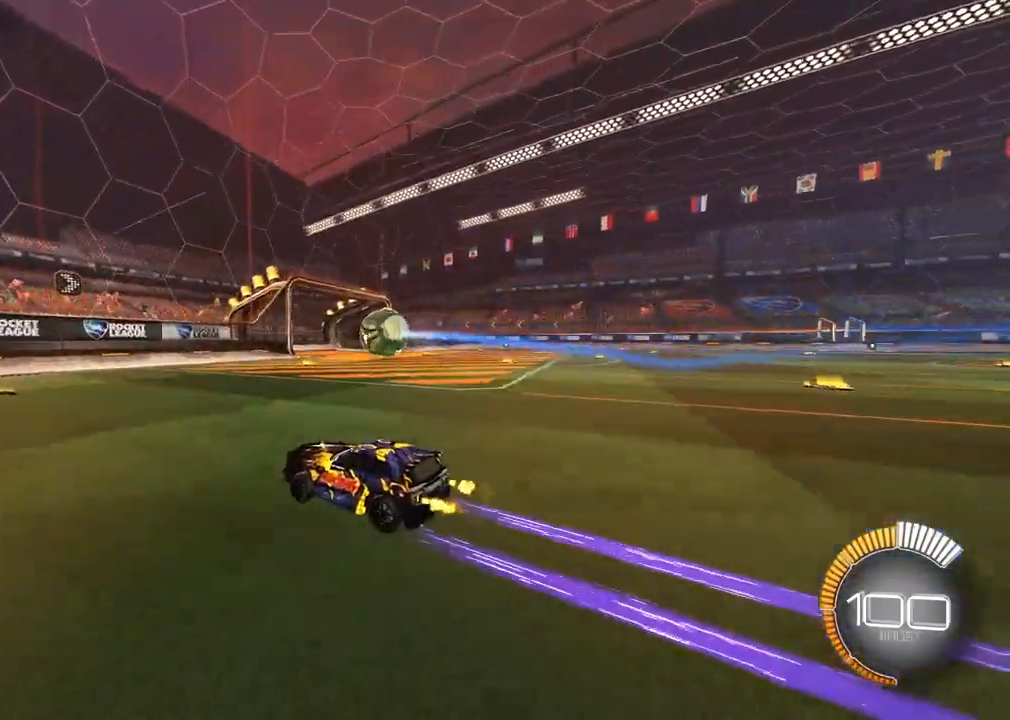
{"buttons": ["R2"], "left_stick": "center", "events": []}
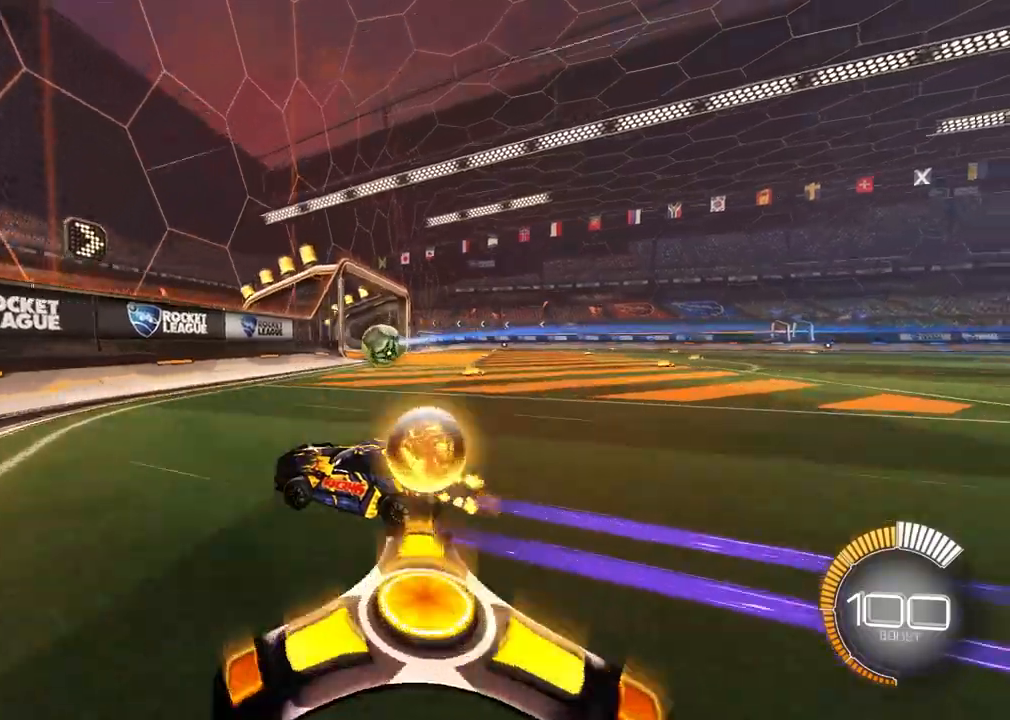
{"buttons": ["R2"], "left_stick": "up-right", "events": [[133, "left_stick", "up-right"]]}
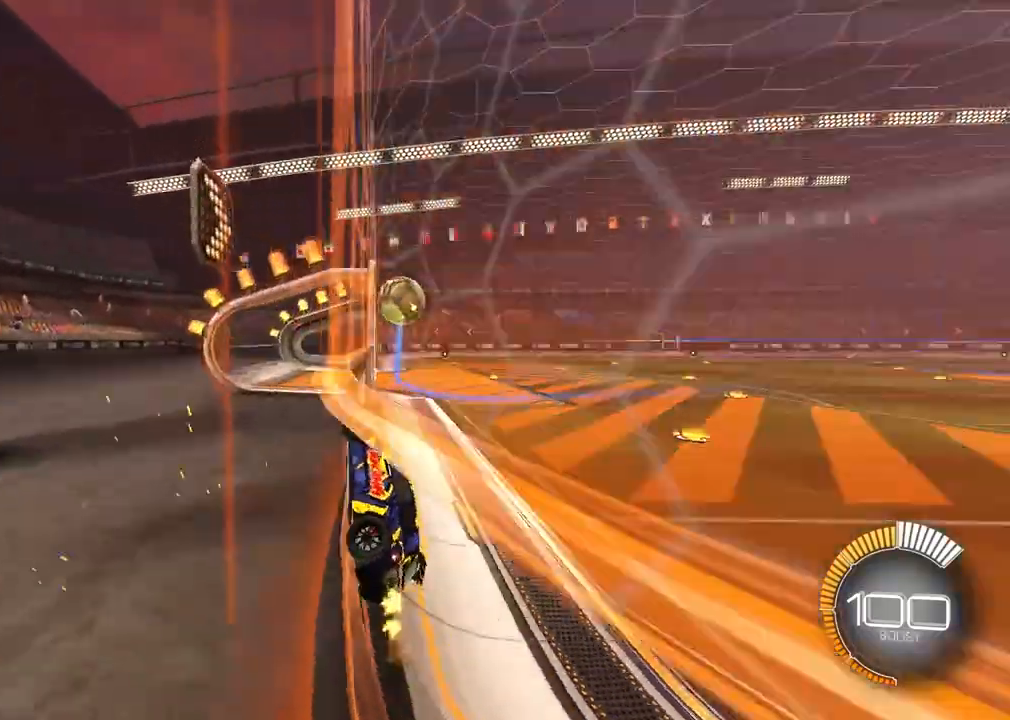
{"buttons": ["R2"], "left_stick": "up-right", "events": [[17, "left_stick", "center"], [133, "R1", "down"], [450, "left_stick", "up-right"], [483, "R1", "up"]]}